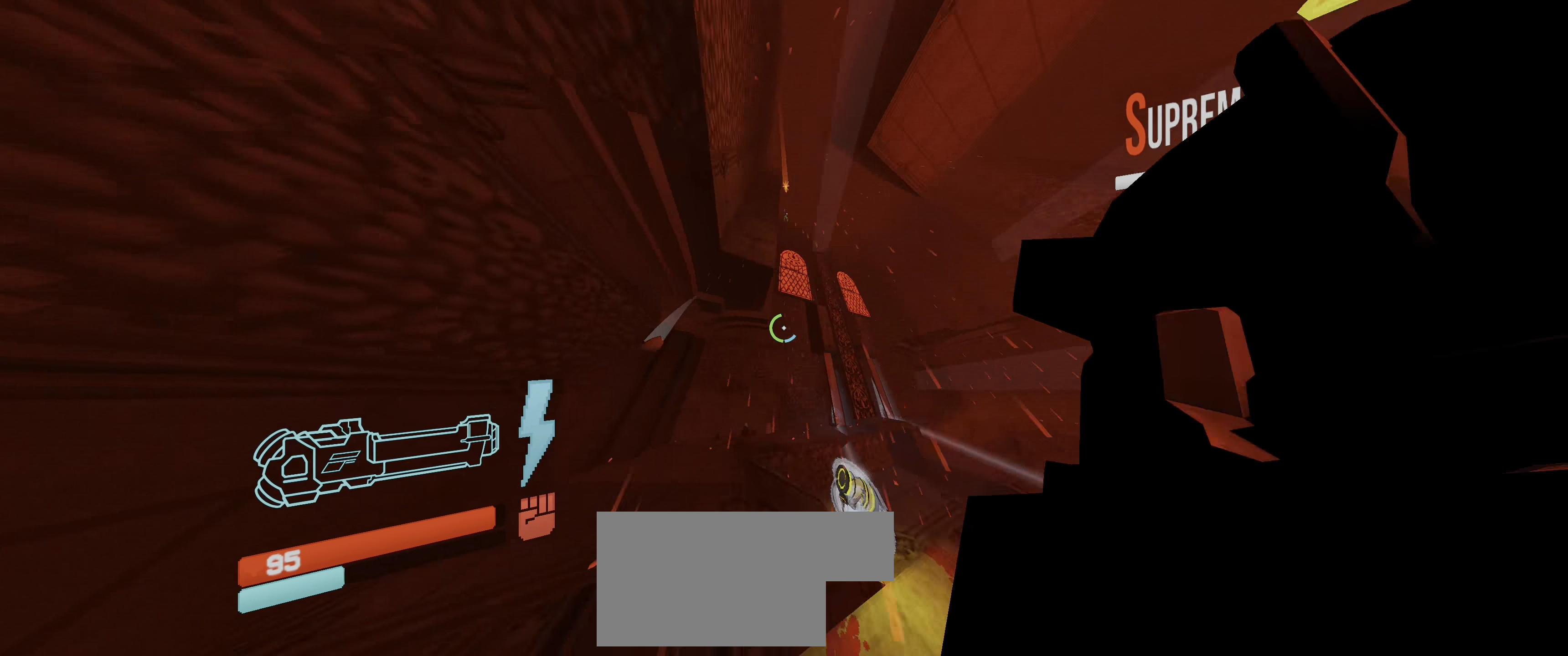
Gameplay with keyboard and mouse; each line is a JSON object with the keys and mouse buttons held at the frame after it. "events" lists presses ("down") and releases ("up") of "1", "2", "3", "4", "5", "a", "alt", "b", "c", "ctrl", "d", "e", "f", "g", "q", "r", "s", "shift", "space", "t", "tab", "v", "w", "x", "z", "mouse_left", "mouse_wheel", "mouse_right", "mouse_mb4" and "mouse_mb5" between this image and that frame as [ms after this image, input, new state], when the widget could be followed in between. "mouse_left", "mouse_wheel", "mouse_right", "mouse_mb4", "mouse_mb5" = the "left", "wheel", "right", "mb4", "mb5" buttons of the "mouse" list. No other keys are recorded. "wheel" means that the mouse wheel is clicked or scrolled. Not read: mouse_move.
{"keys": ["s", "space"], "mouse": [], "events": [[67, "shift", "up"], [134, "a", "down"], [167, "ctrl", "down"], [184, "ctrl", "up"], [184, "w", "up"], [234, "ctrl", "down"], [267, "ctrl", "up"], [284, "space", "down"], [384, "a", "up"], [400, "s", "down"]]}
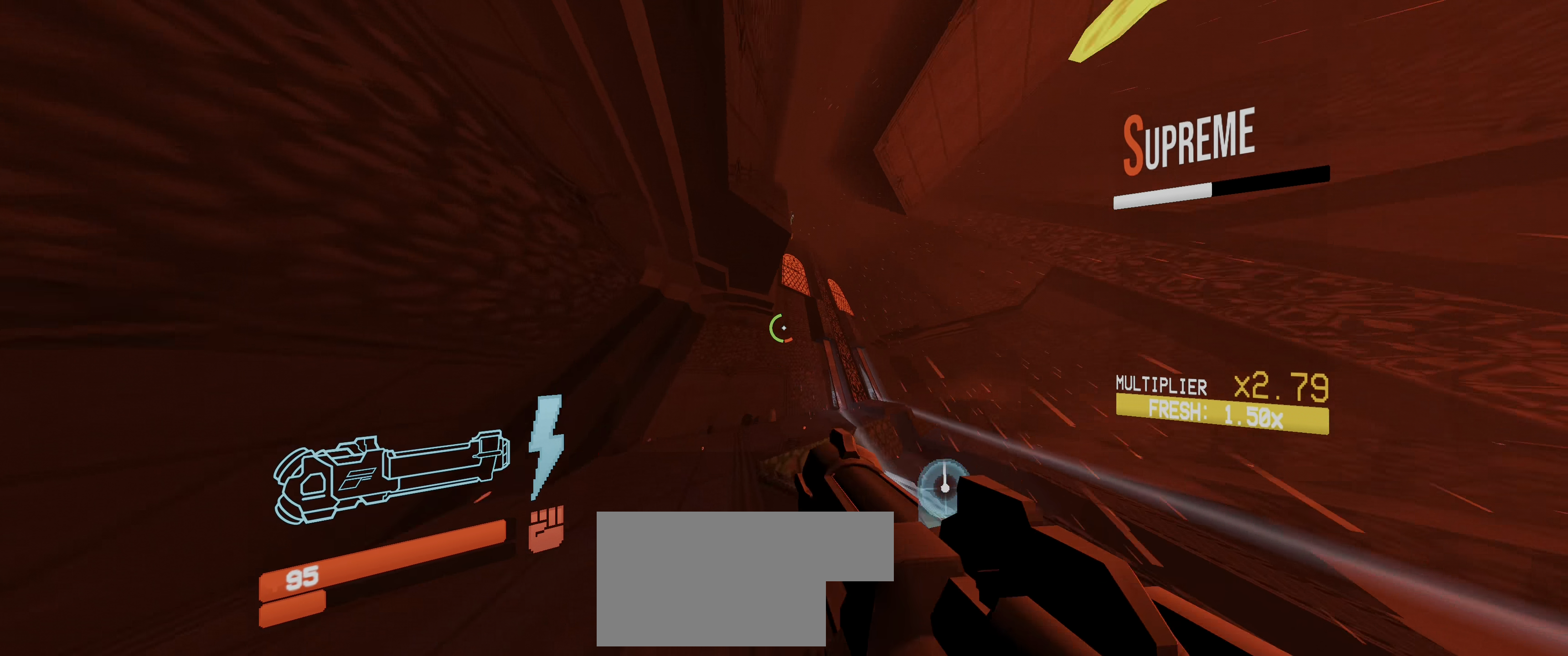
{"keys": [], "mouse": [], "events": [[17, "space", "up"], [184, "d", "down"], [317, "s", "up"], [400, "d", "up"]]}
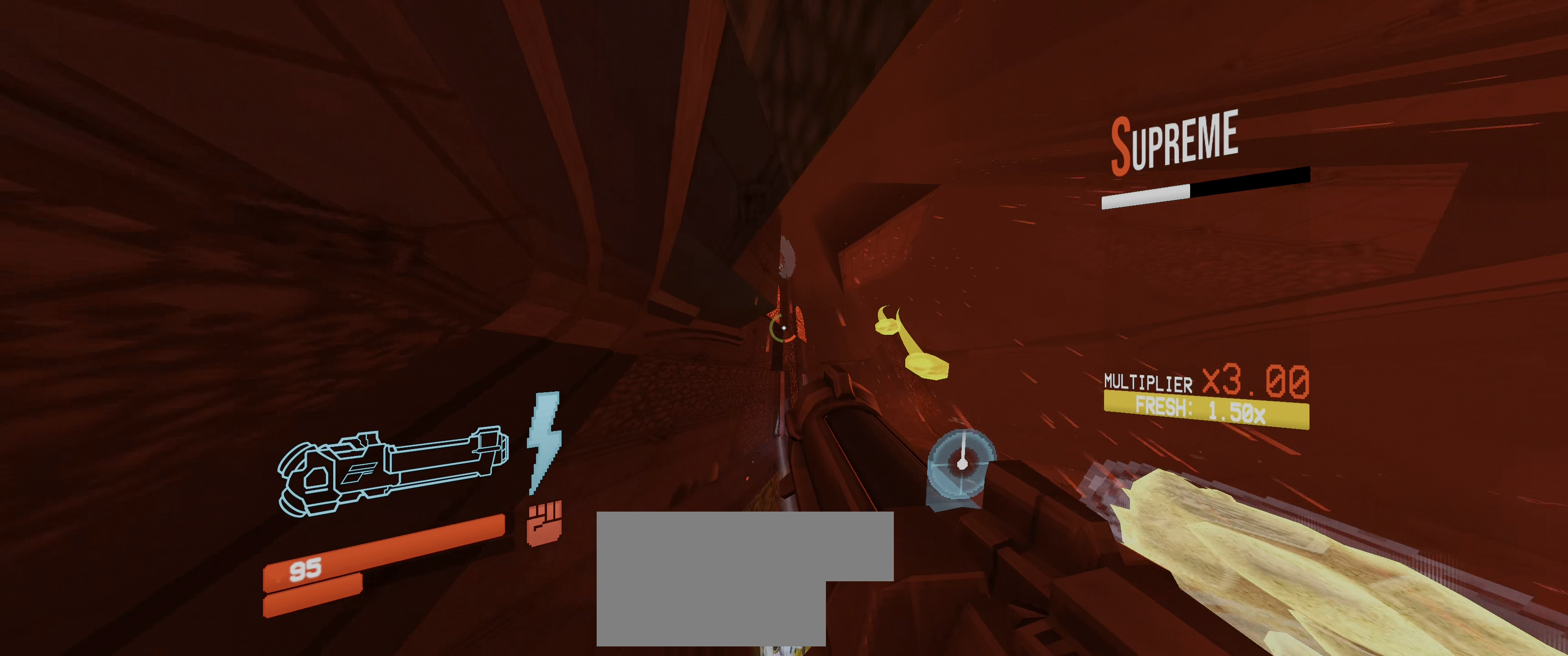
{"keys": ["2", "d", "s"], "mouse": ["left"], "events": [[384, "d", "down"], [400, "mouse_left", "down"], [450, "2", "down"], [450, "s", "down"]]}
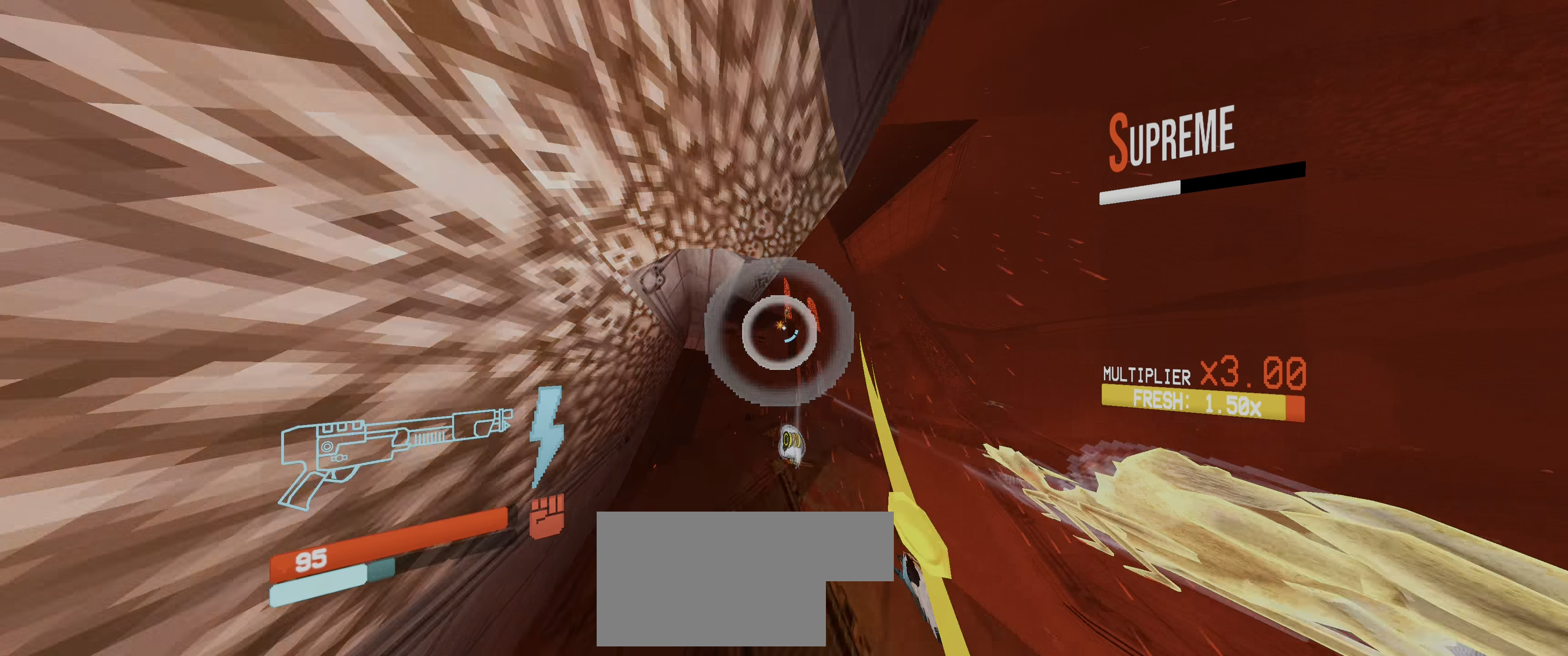
{"keys": ["ctrl"], "mouse": [], "events": [[66, "mouse_left", "up"], [83, "2", "up"], [150, "shift", "down"], [250, "shift", "up"], [350, "ctrl", "down"], [483, "s", "up"], [500, "d", "up"]]}
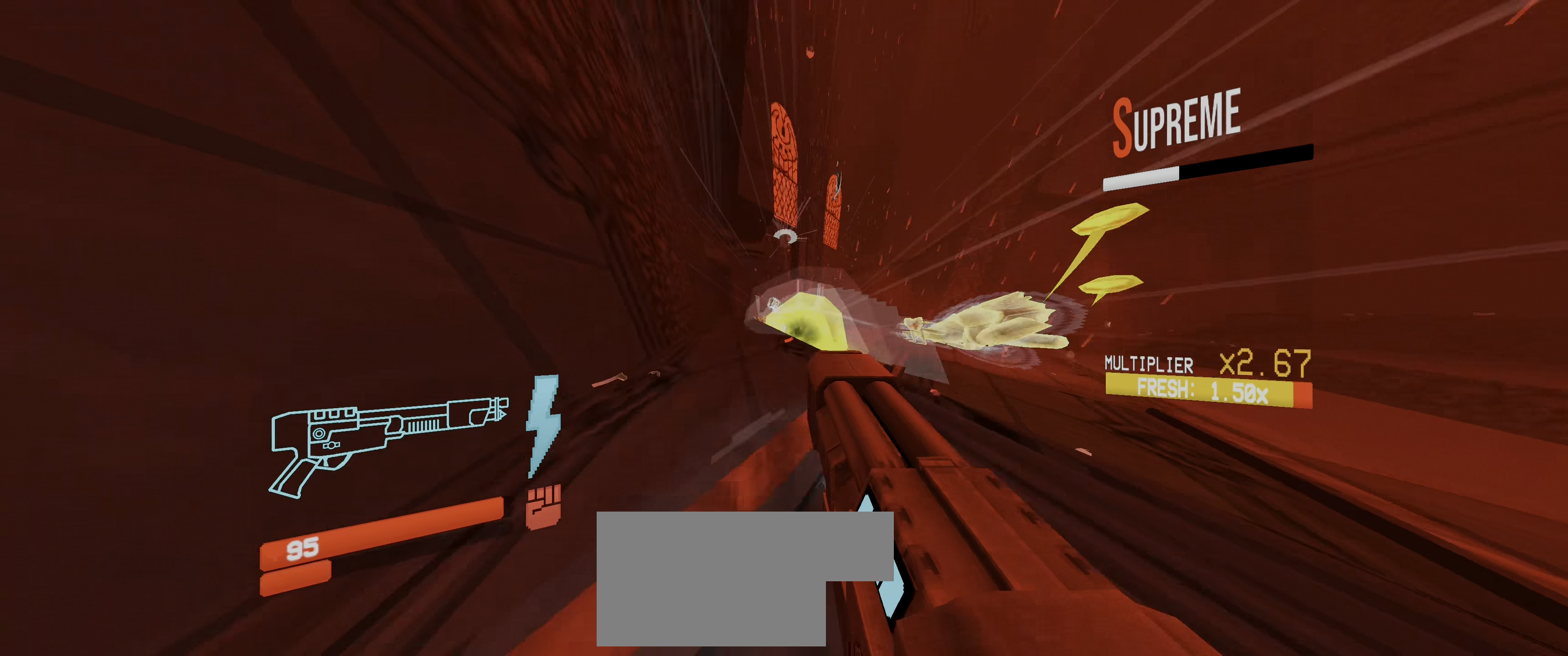
{"keys": ["r", "w"], "mouse": [], "events": [[33, "ctrl", "up"], [66, "space", "down"], [83, "w", "down"], [166, "space", "up"], [450, "r", "down"]]}
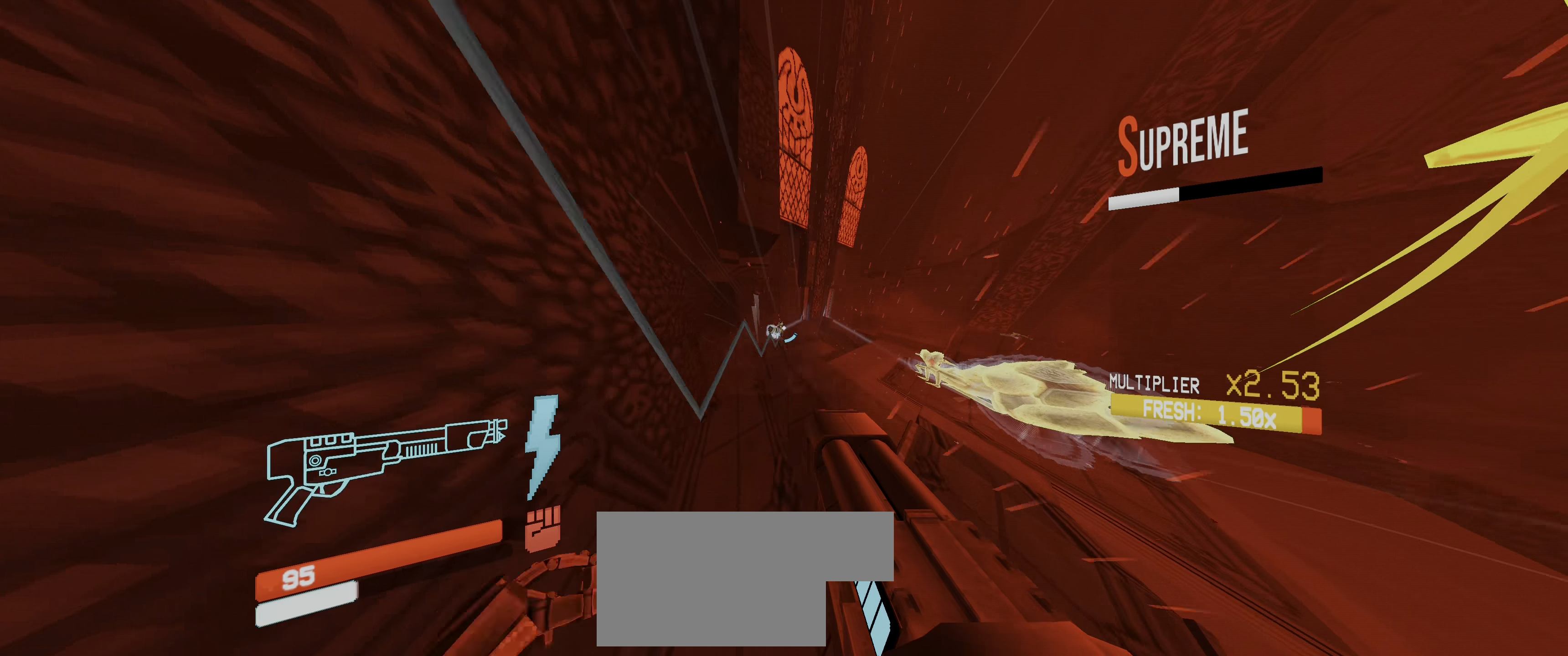
{"keys": ["w"], "mouse": [], "events": [[50, "r", "up"], [233, "r", "down"], [283, "r", "up"]]}
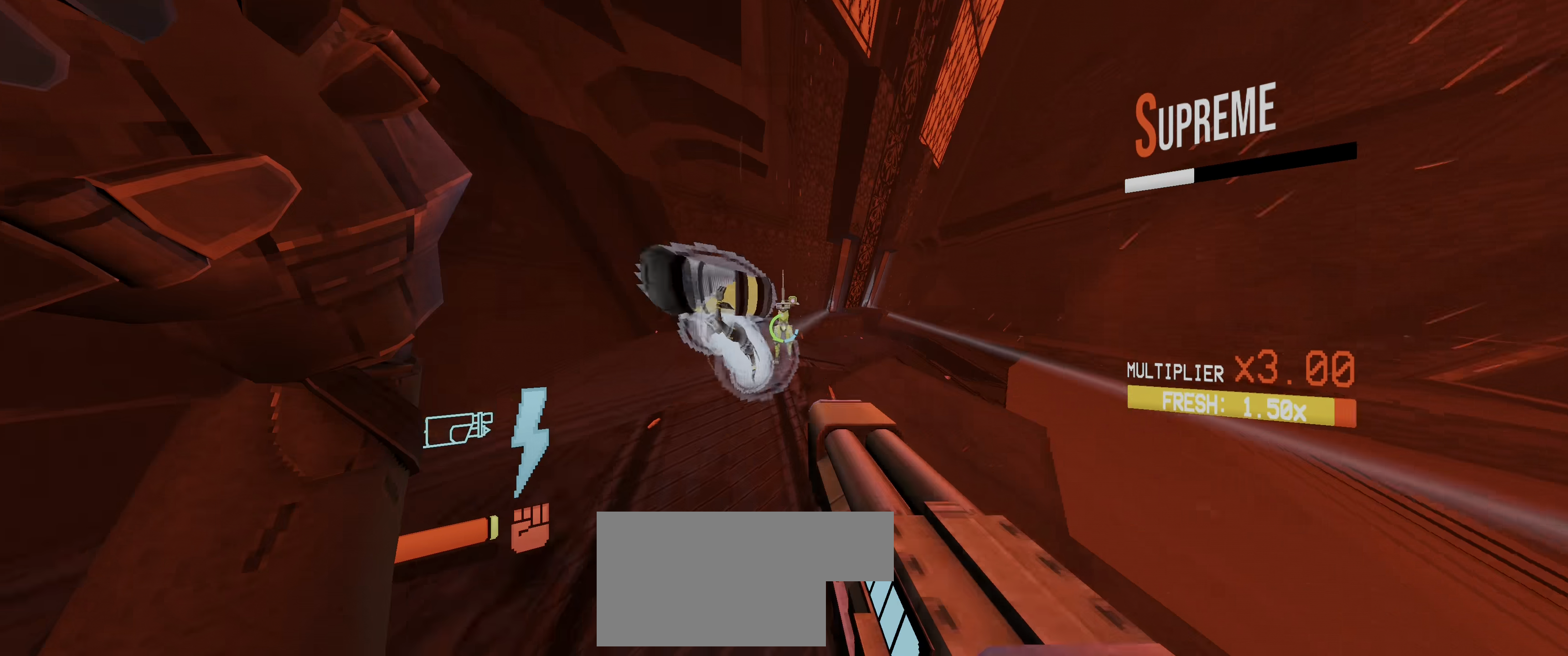
{"keys": ["f", "space", "w"], "mouse": [], "events": [[16, "f", "down"], [33, "mouse_left", "down"], [66, "2", "down"], [100, "2", "up"], [100, "f", "up"], [116, "f", "down"], [133, "mouse_left", "up"], [150, "2", "down"], [150, "mouse_left", "down"], [183, "mouse_left", "up"], [200, "2", "up"], [433, "space", "down"]]}
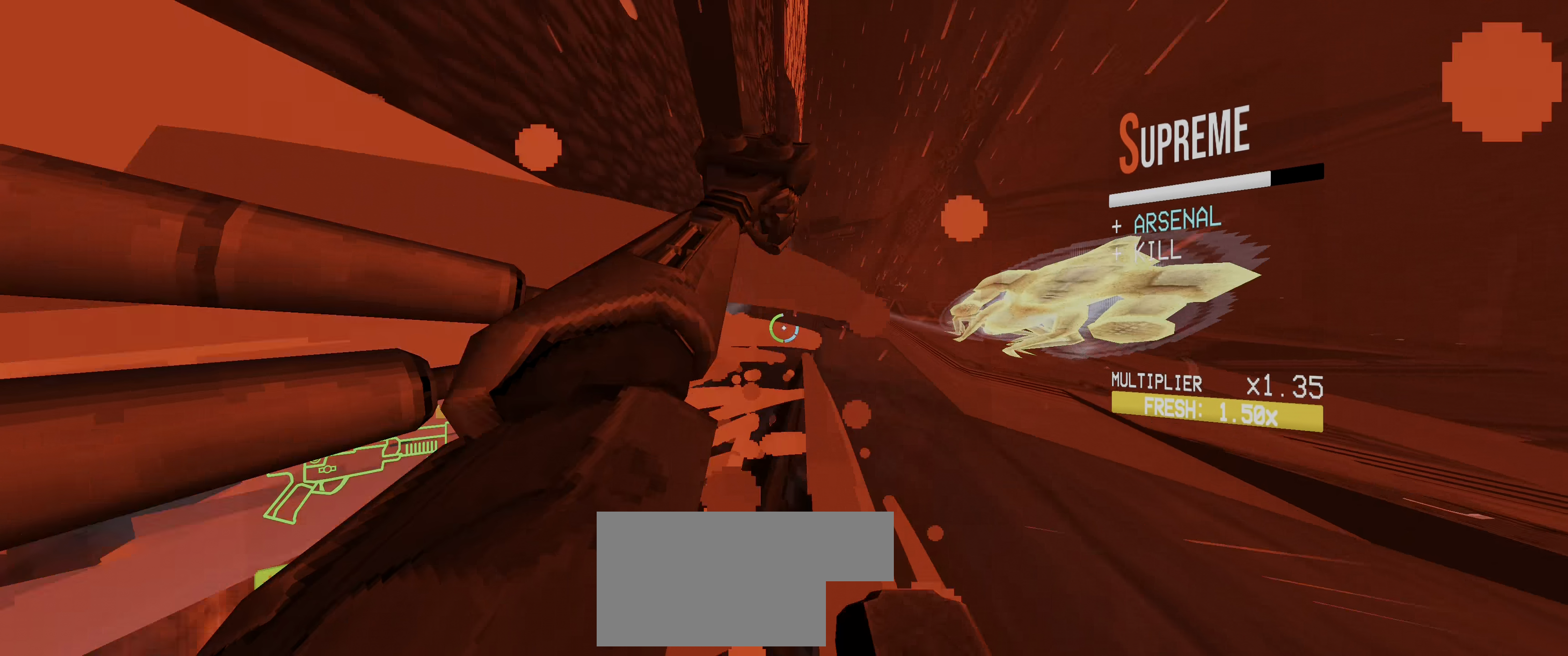
{"keys": ["shift", "w"], "mouse": [], "events": [[16, "5", "down"], [100, "f", "up"], [100, "space", "up"], [116, "5", "up"], [500, "shift", "down"]]}
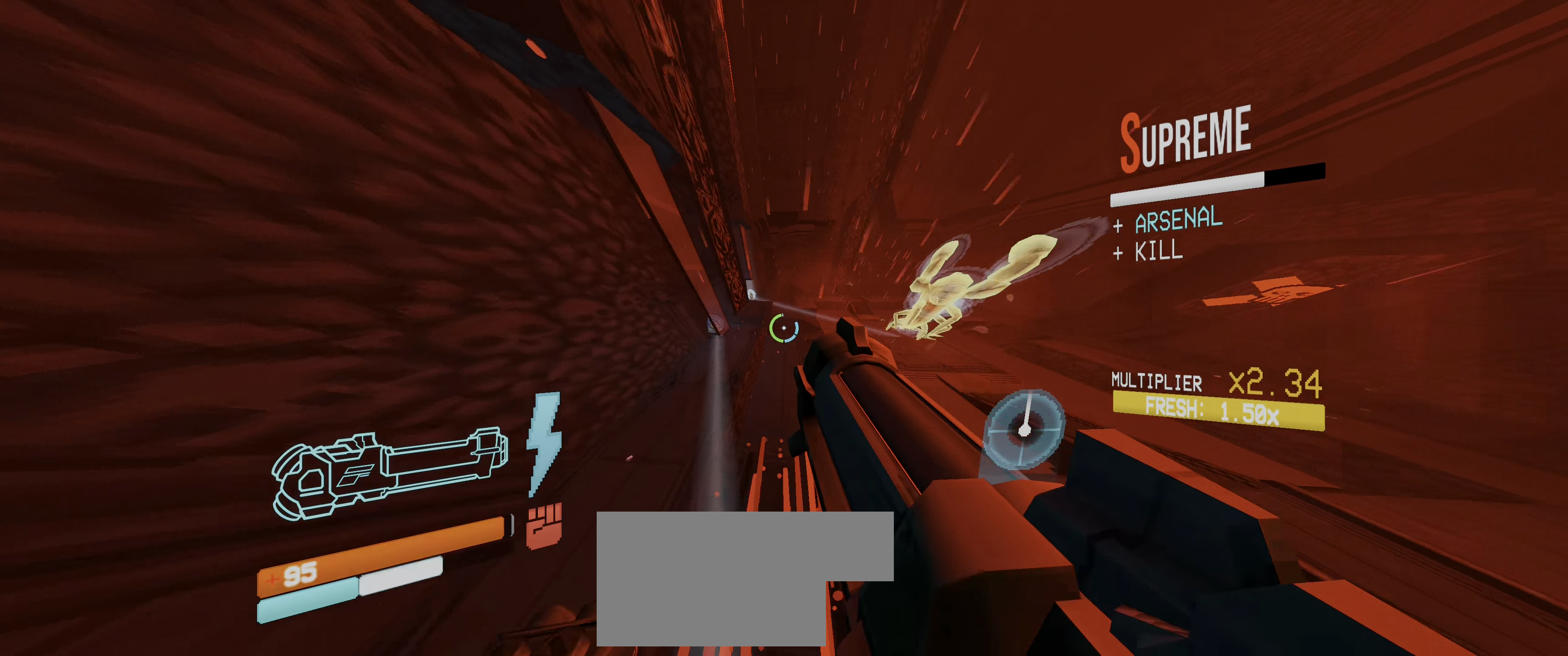
{"keys": ["ctrl", "w"], "mouse": ["right"], "events": [[133, "2", "down"], [133, "shift", "up"], [233, "2", "up"], [283, "2", "down"], [383, "2", "up"], [383, "mouse_right", "down"], [416, "ctrl", "down"]]}
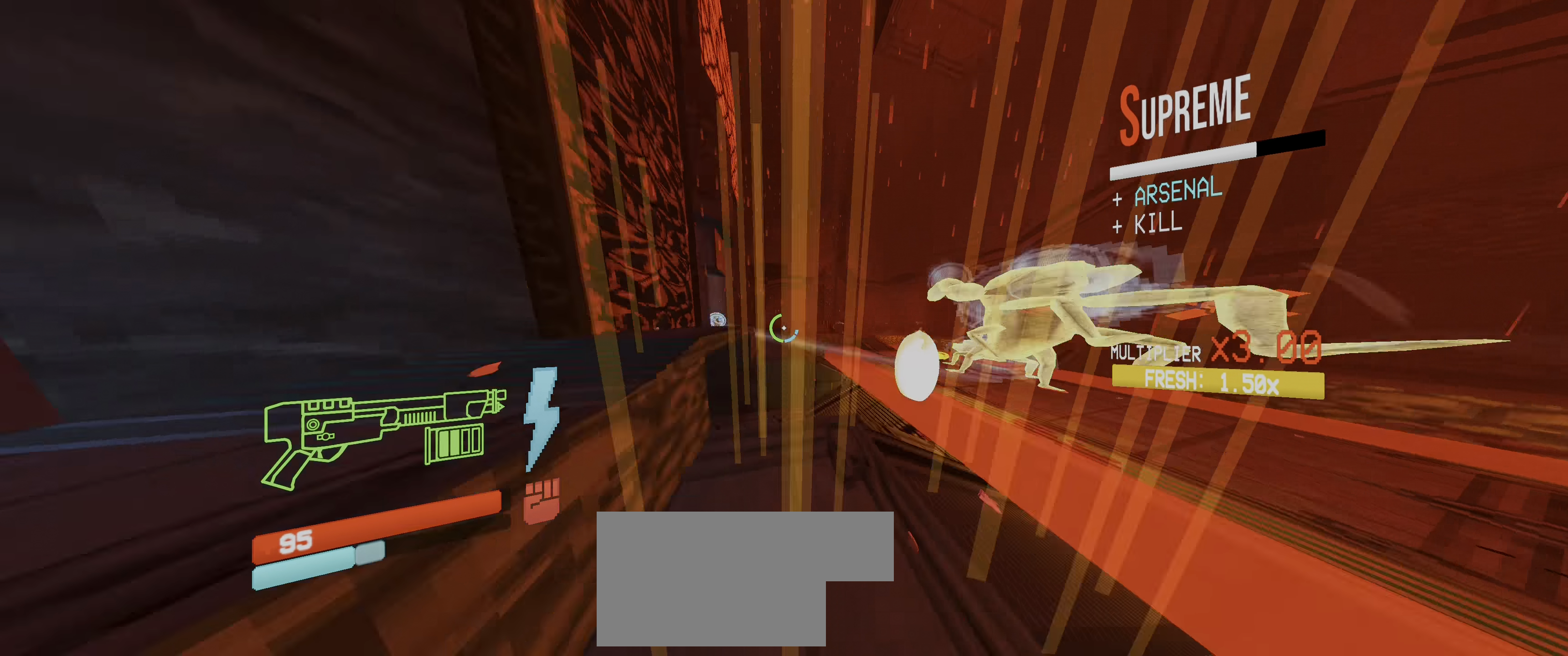
{"keys": ["w"], "mouse": ["right"], "events": [[50, "ctrl", "up"], [150, "ctrl", "down"], [233, "space", "down"], [283, "ctrl", "up"], [350, "space", "up"]]}
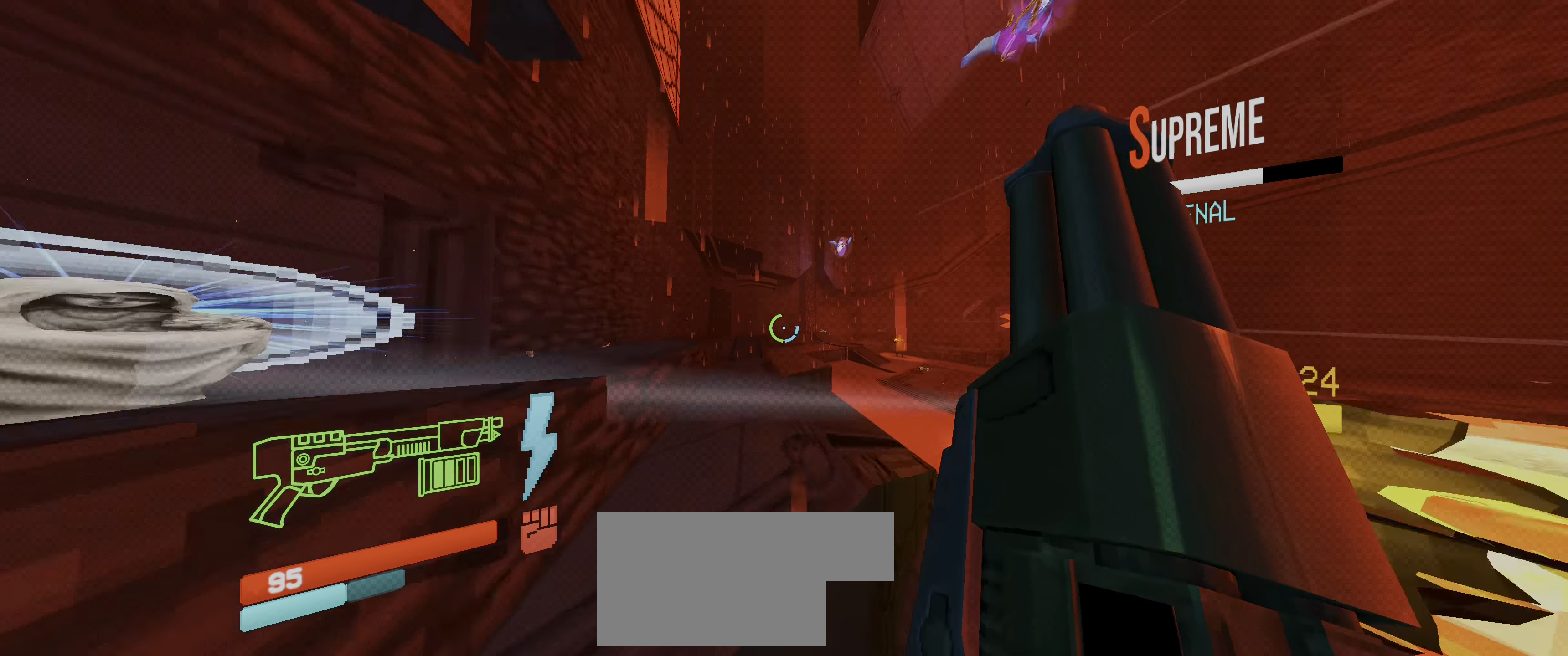
{"keys": [], "mouse": ["right"], "events": [[116, "a", "down"], [166, "w", "up"], [266, "ctrl", "down"], [366, "space", "down"], [433, "ctrl", "up"], [433, "space", "up"], [500, "a", "up"]]}
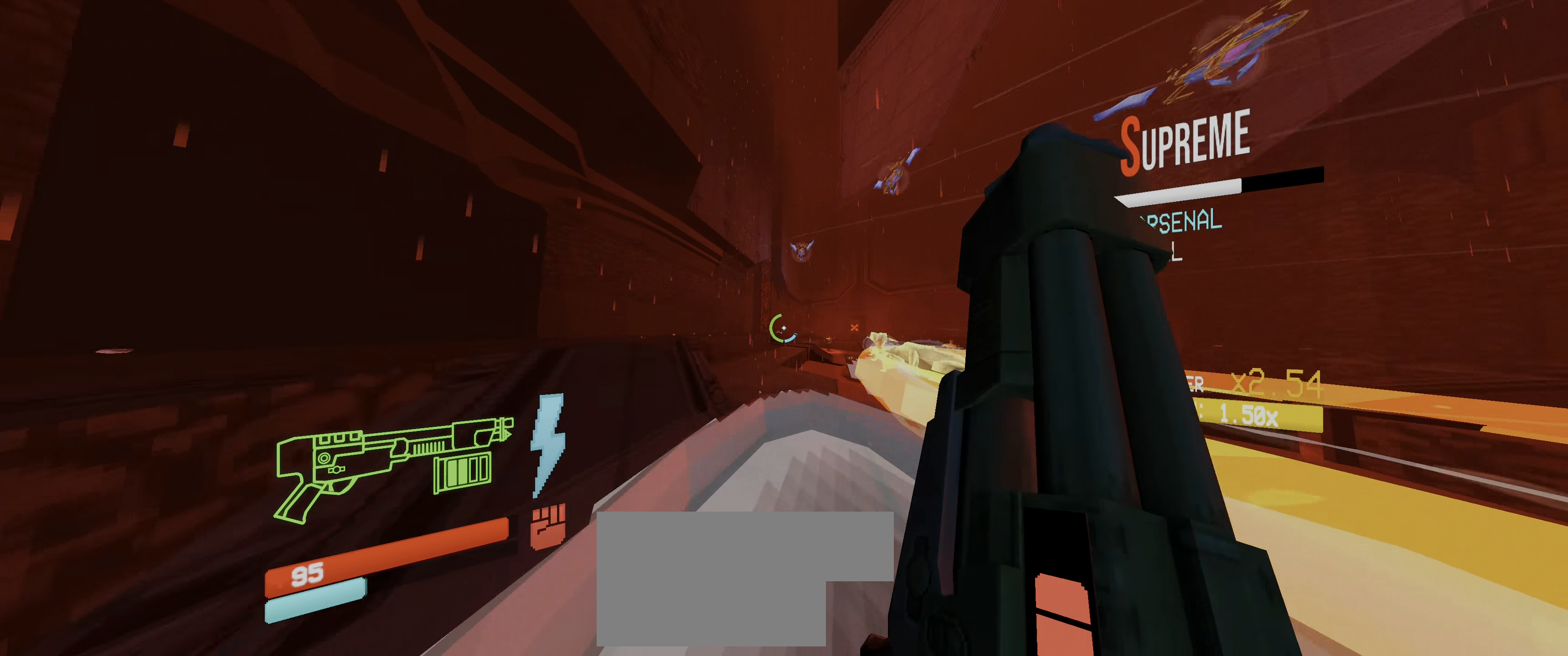
{"keys": ["w"], "mouse": [], "events": [[66, "a", "down"], [100, "space", "down"], [133, "w", "down"], [183, "a", "up"], [216, "space", "up"], [416, "mouse_right", "up"]]}
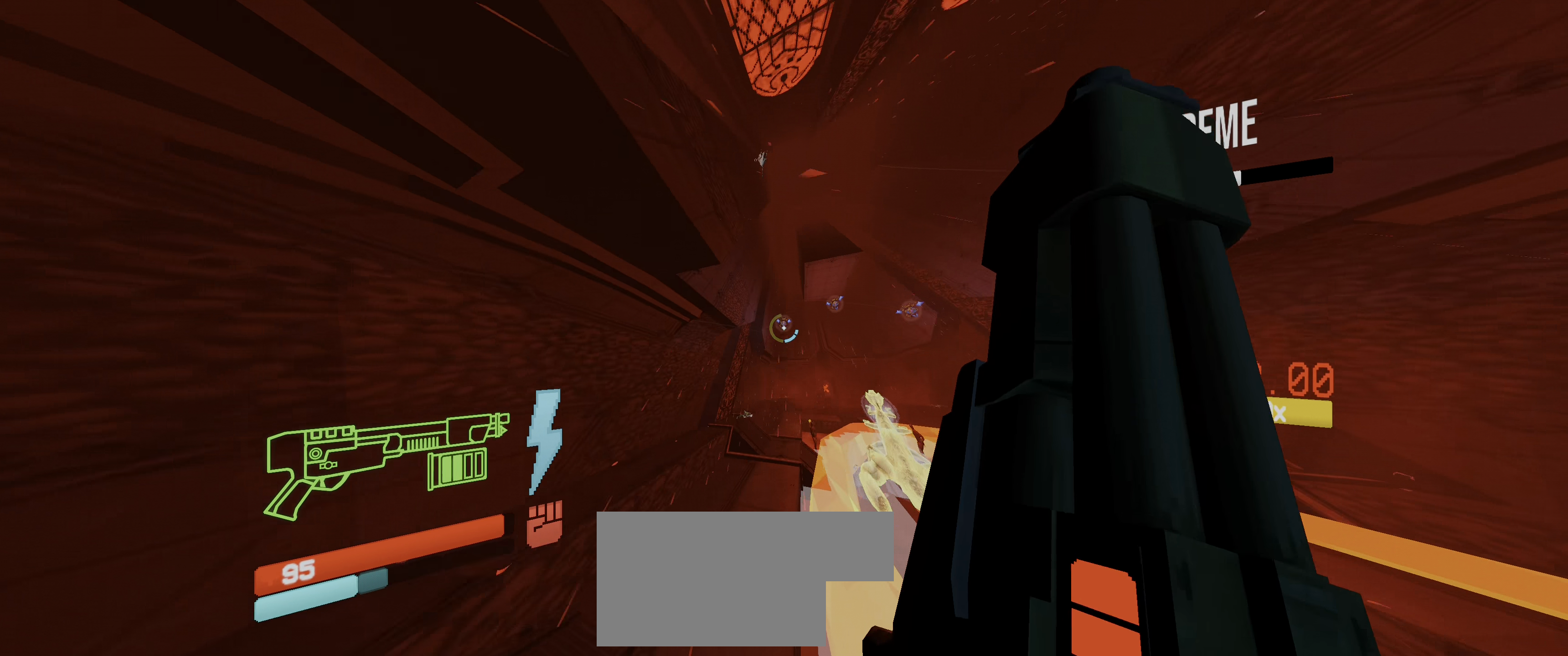
{"keys": ["w"], "mouse": [], "events": [[16, "r", "down"], [83, "r", "up"], [366, "r", "down"], [466, "r", "up"]]}
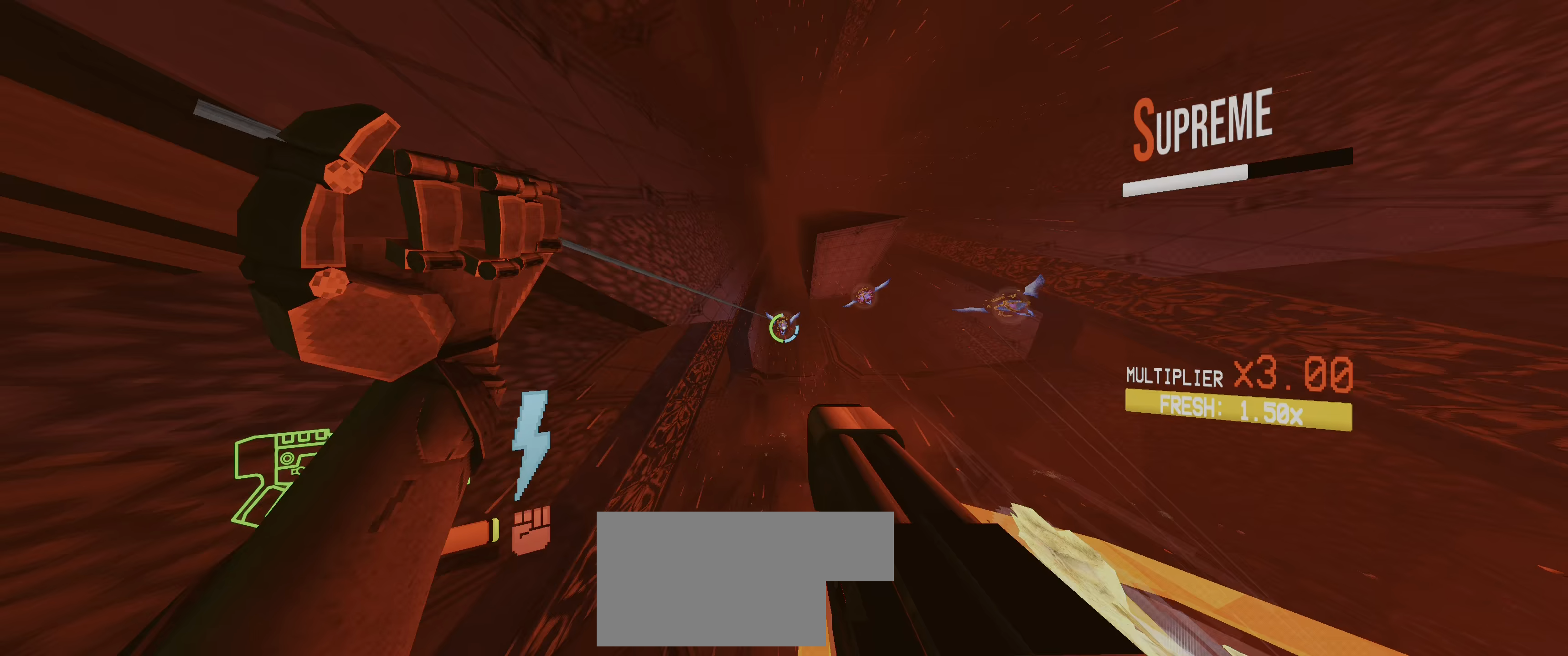
{"keys": ["shift", "w"], "mouse": [], "events": [[233, "r", "down"], [317, "r", "up"], [500, "shift", "down"]]}
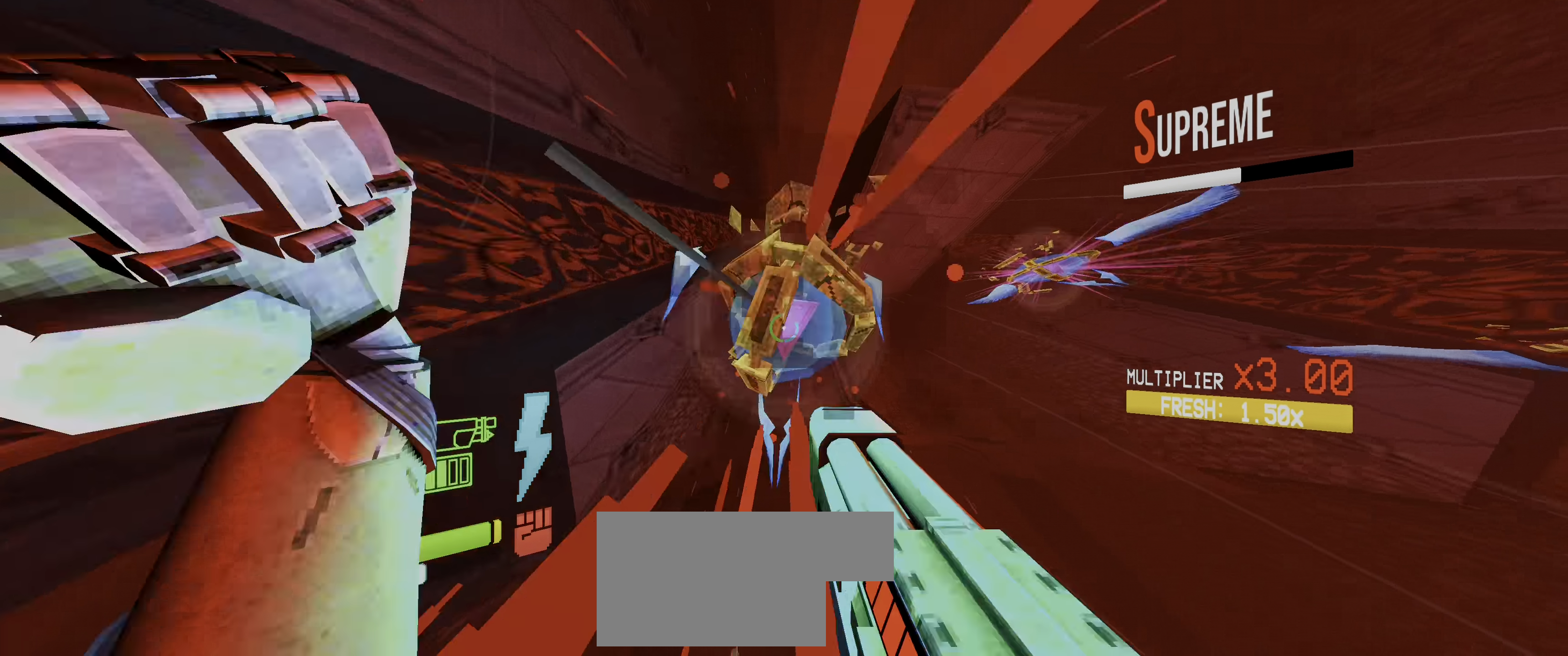
{"keys": ["a", "w"], "mouse": [], "events": [[50, "mouse_left", "down"], [167, "2", "down"], [167, "shift", "up"], [183, "mouse_left", "up"], [300, "2", "up"], [383, "a", "down"]]}
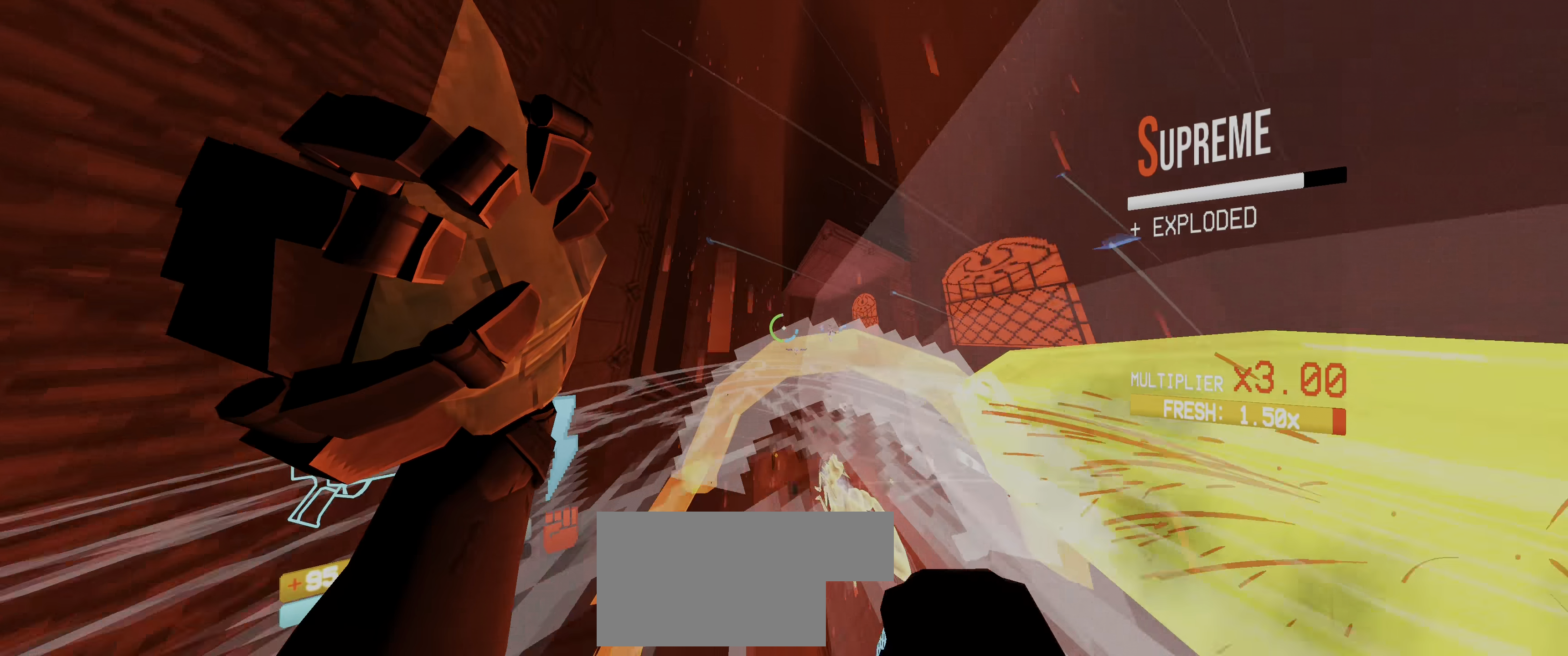
{"keys": ["w"], "mouse": ["right"], "events": [[67, "2", "down"], [150, "2", "up"], [167, "a", "up"], [183, "mouse_right", "down"]]}
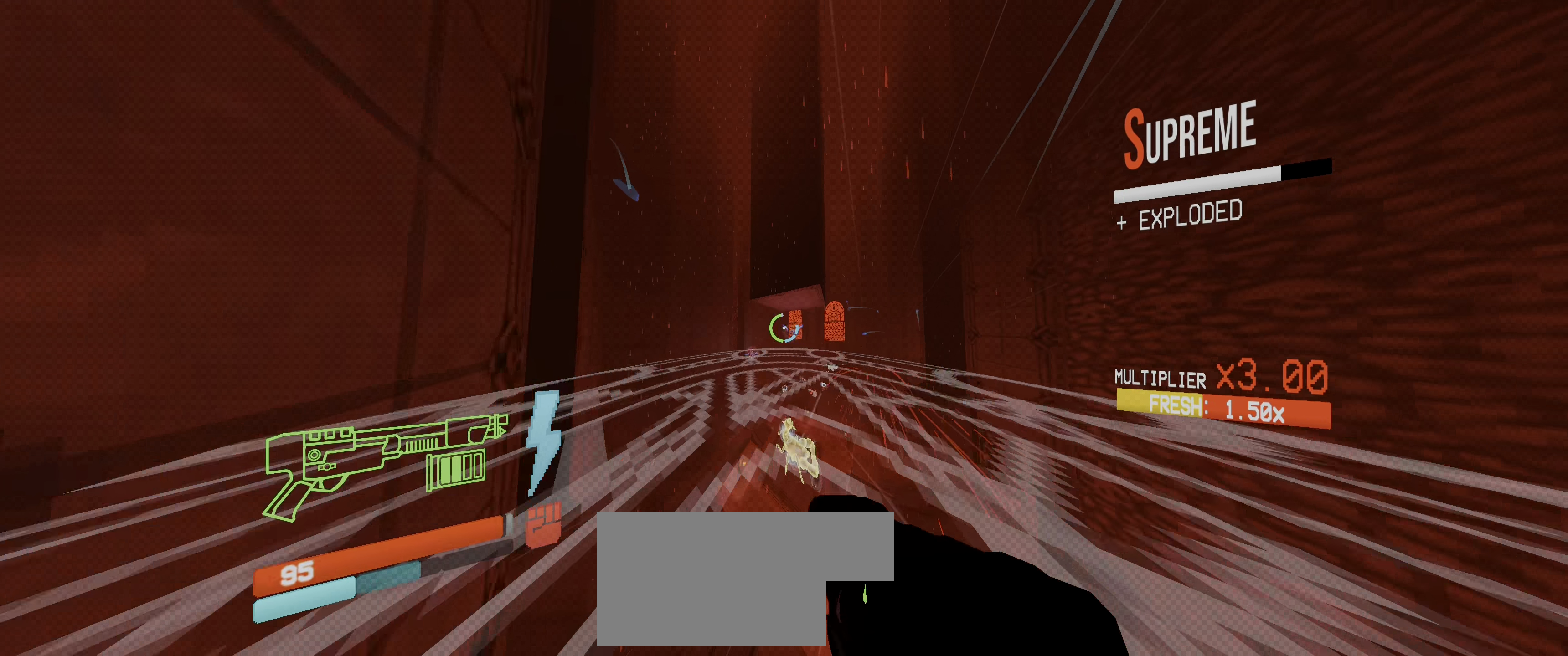
{"keys": ["a", "w"], "mouse": ["right"], "events": [[67, "r", "down"], [233, "r", "up"], [467, "a", "down"]]}
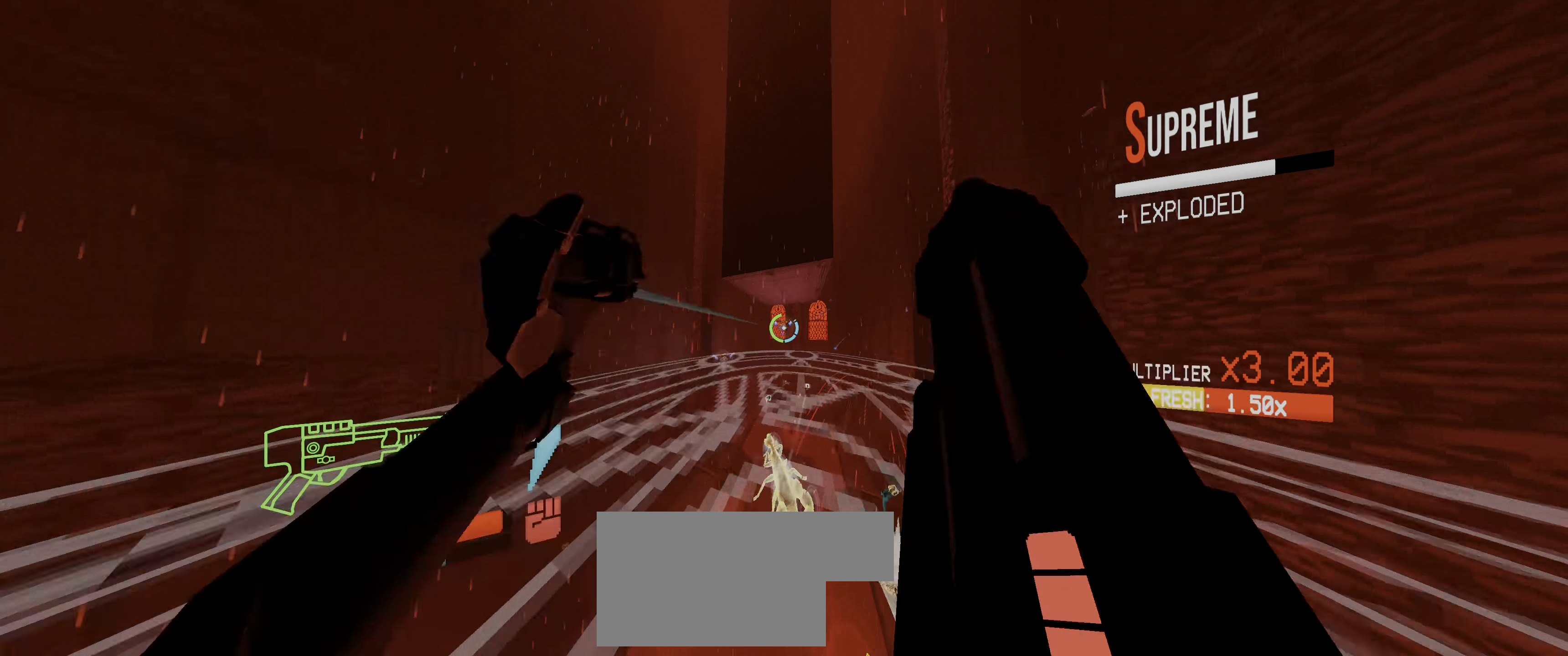
{"keys": ["w"], "mouse": [], "events": [[50, "shift", "down"], [167, "shift", "up"], [317, "a", "up"], [433, "mouse_right", "up"]]}
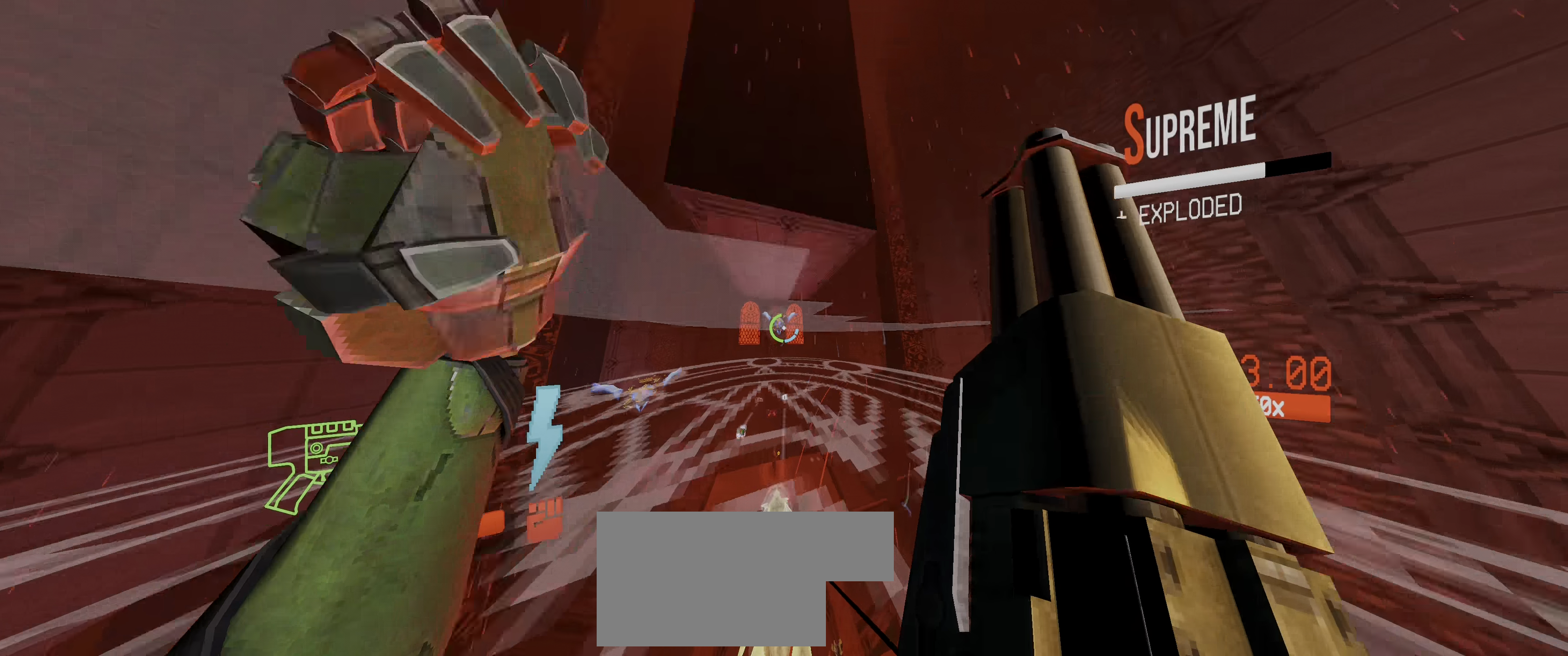
{"keys": ["w"], "mouse": [], "events": [[50, "r", "down"], [183, "r", "up"]]}
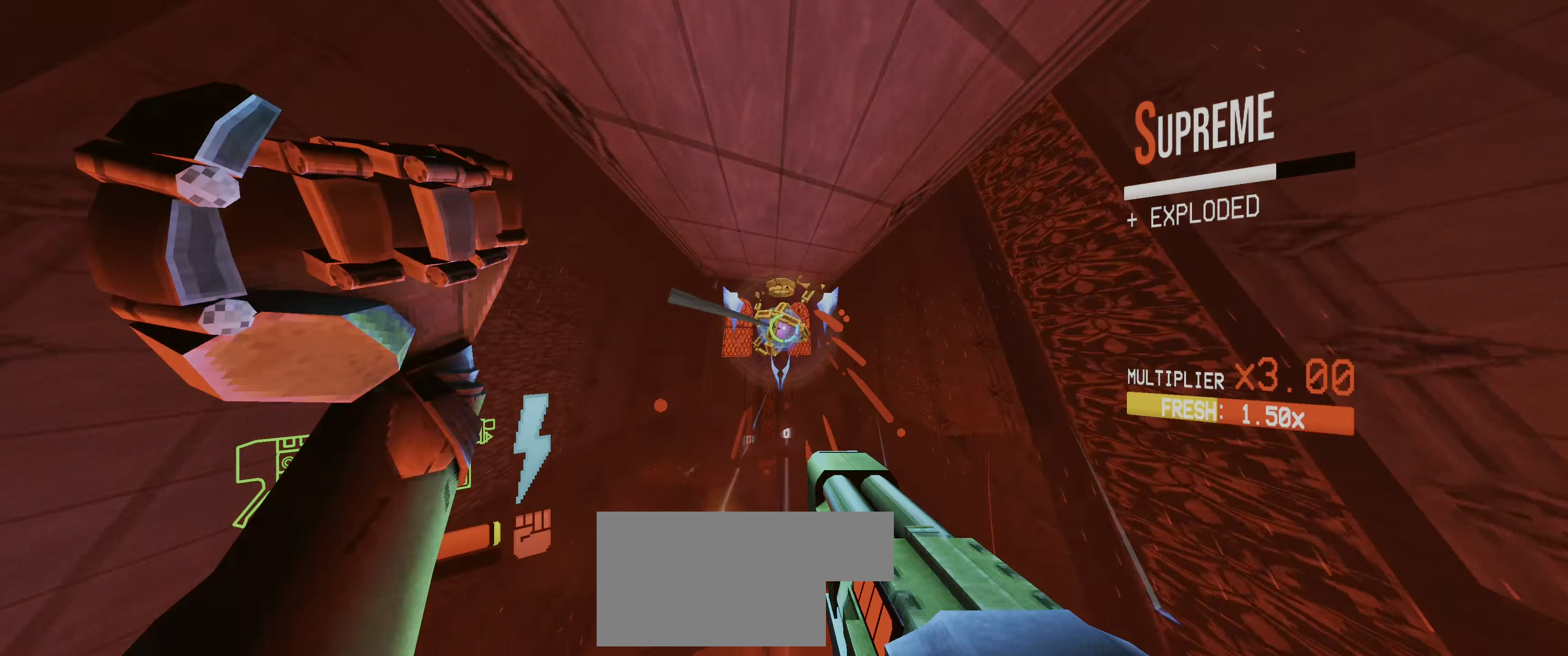
{"keys": ["d", "w"], "mouse": ["right"]}
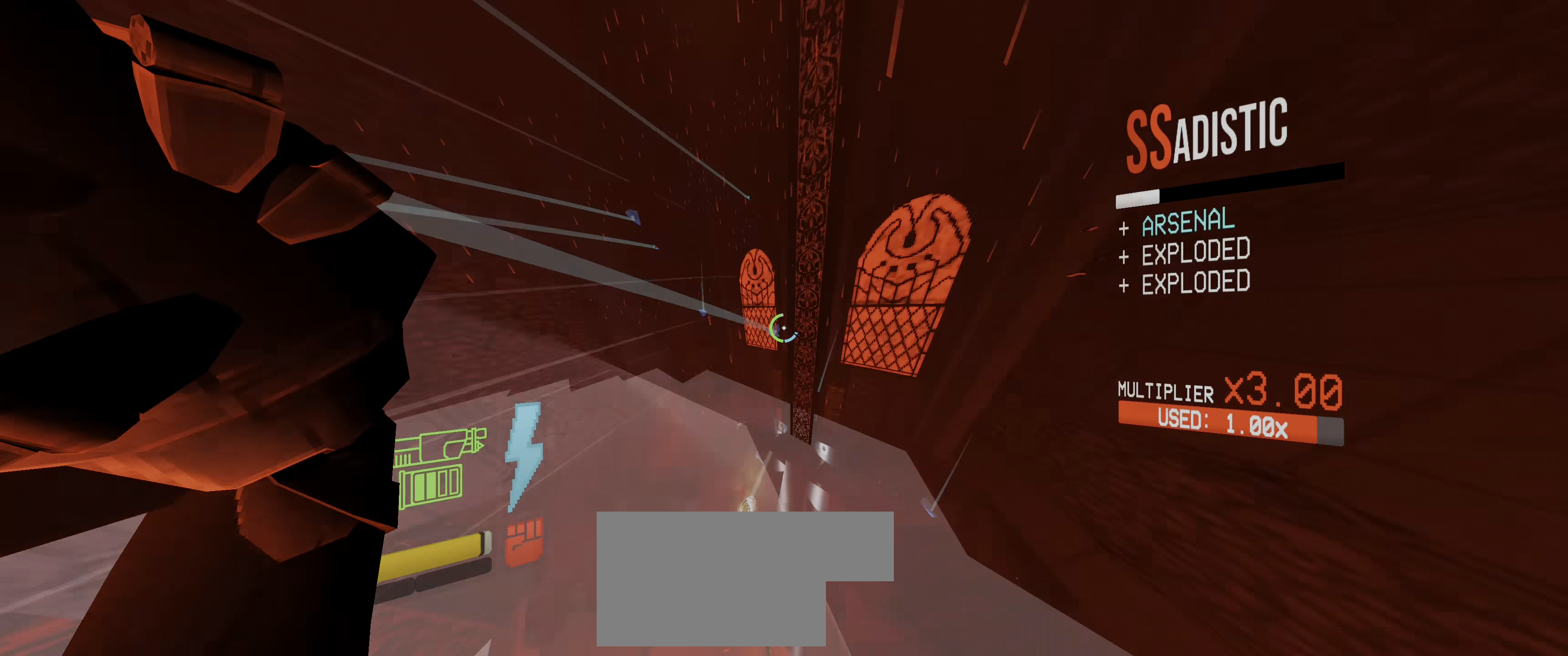
{"keys": ["a", "w"], "mouse": ["right"], "events": [[17, "d", "up"], [150, "a", "down"], [300, "shift", "down"], [433, "shift", "up"]]}
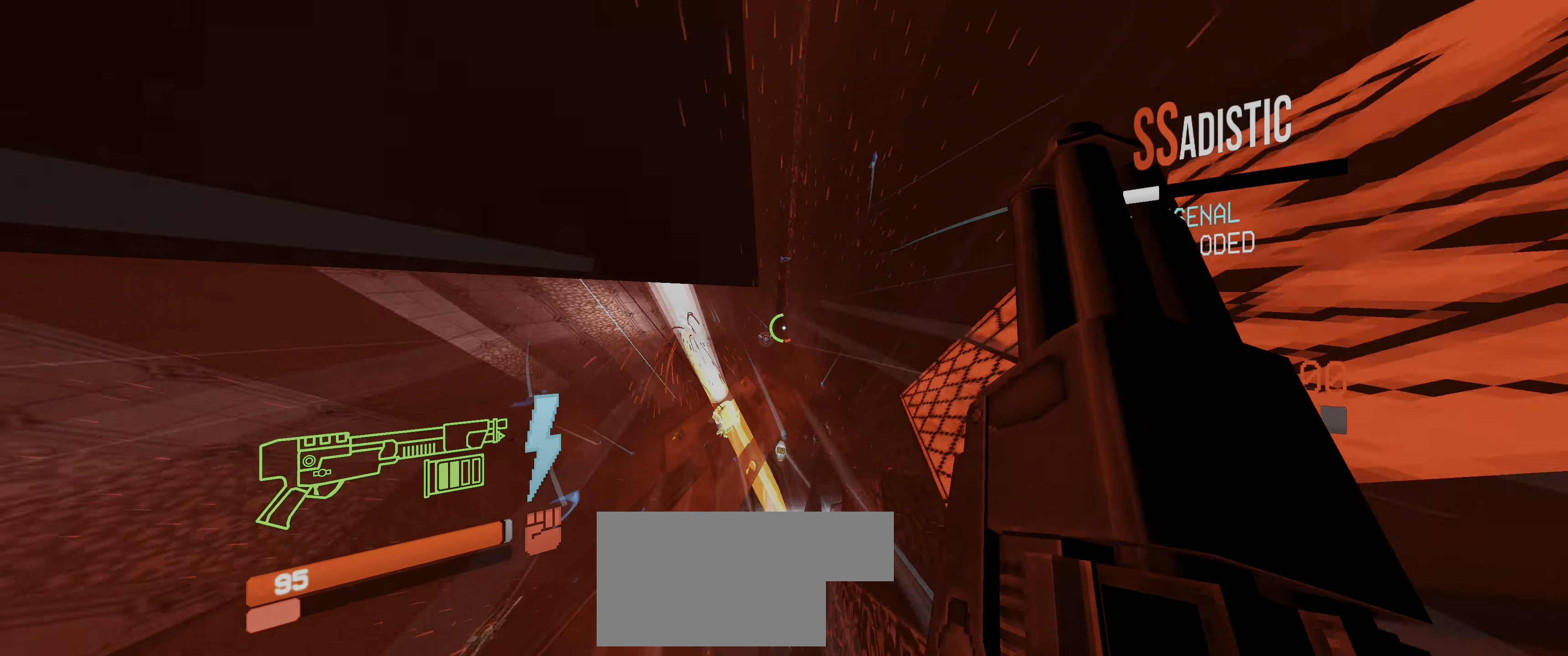
{"keys": ["w"], "mouse": ["right"], "events": [[150, "a", "up"], [333, "r", "down"], [467, "r", "up"]]}
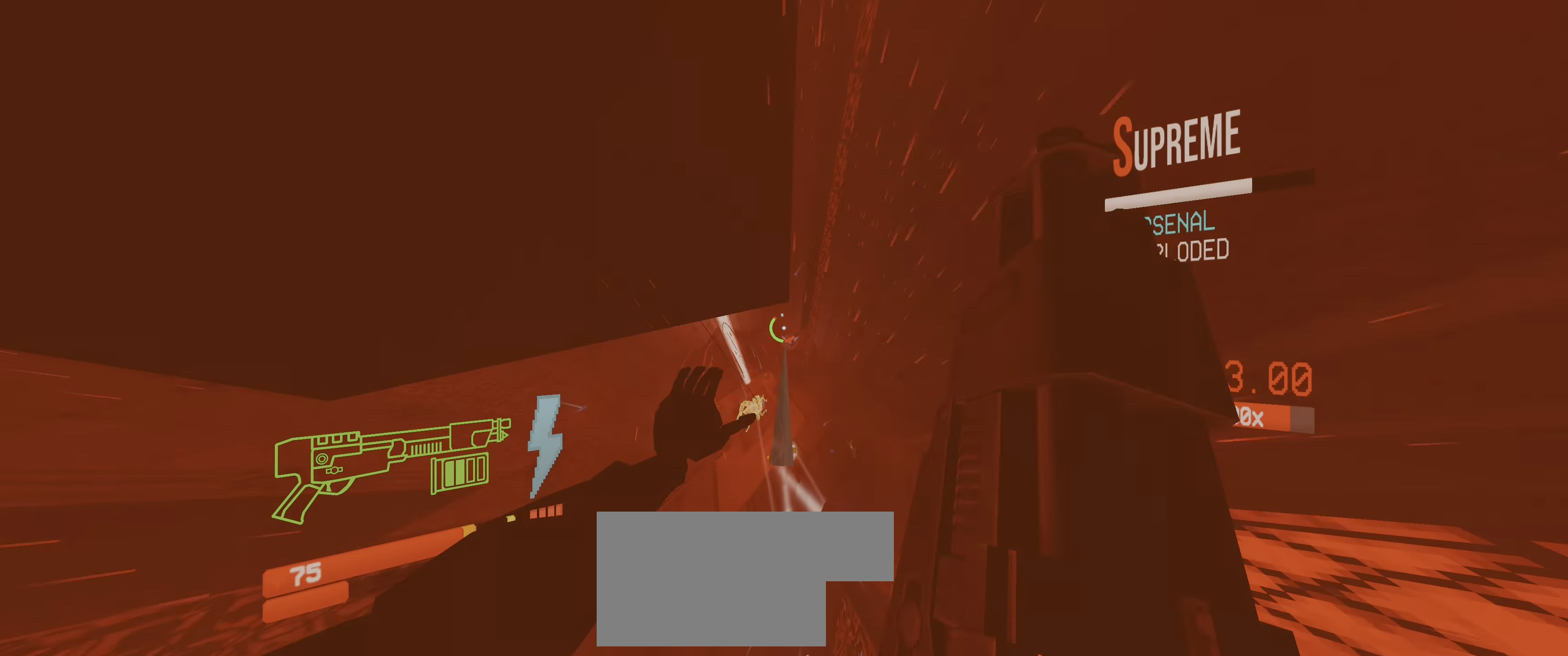
{"keys": ["w"], "mouse": [], "events": [[200, "r", "down"], [300, "r", "up"], [433, "mouse_right", "up"]]}